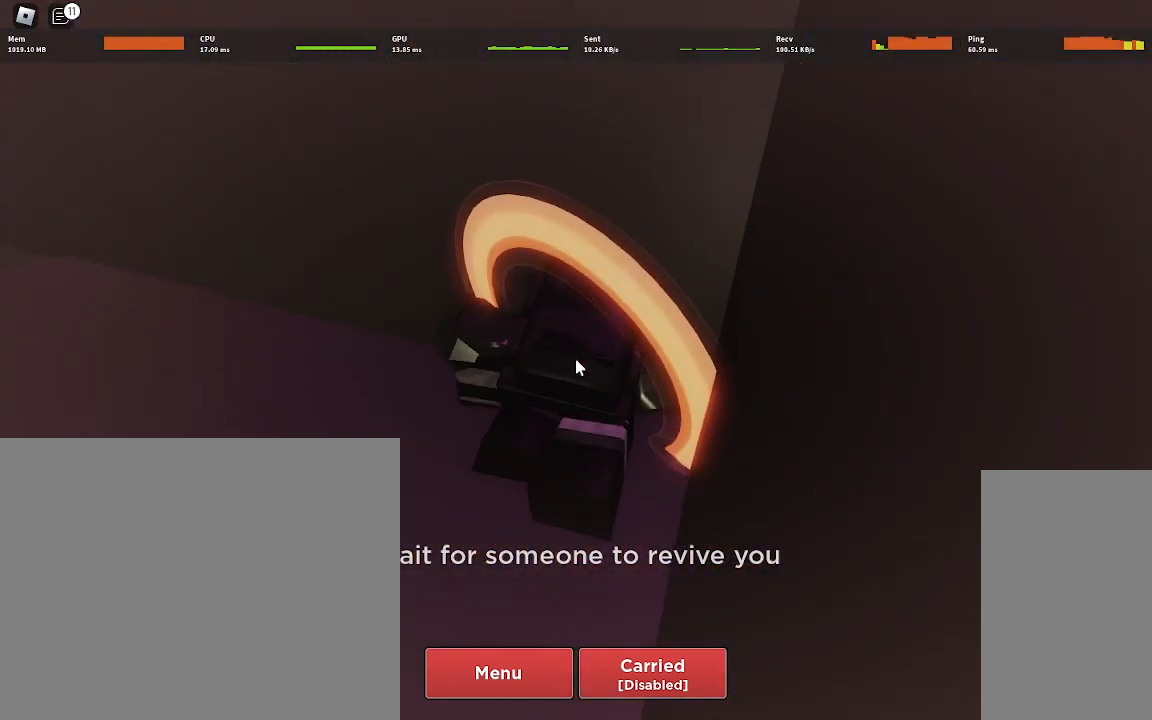
Gameplay with keyboard and mouse; each line is a JSON object with the keys and mouse buttons held at the frame after it. "events" lists presses ("down") and releases ("up") of "a", "ctrl", "d", "e", "q", "s", "shift", "space", "w", "mouse_left", "mouse_wheel", "mouse_right", "mouse_mb4" and "mouse_mb5" between this image and that frame as [ms after this image, input, new state], when the widget could be followed in between. "mouse_left", "mouse_wheel", "mouse_right", "mouse_mb4", "mouse_mb5" = the "left", "wheel", "right", "mb4", "mb5" buttons of the "mouse" list. No other keys are recorded. "wheel" means that the mouse wheel is clicked or scrolled. Mouse movement is not recorded.
{"keys": ["w"], "mouse": ["right"], "events": []}
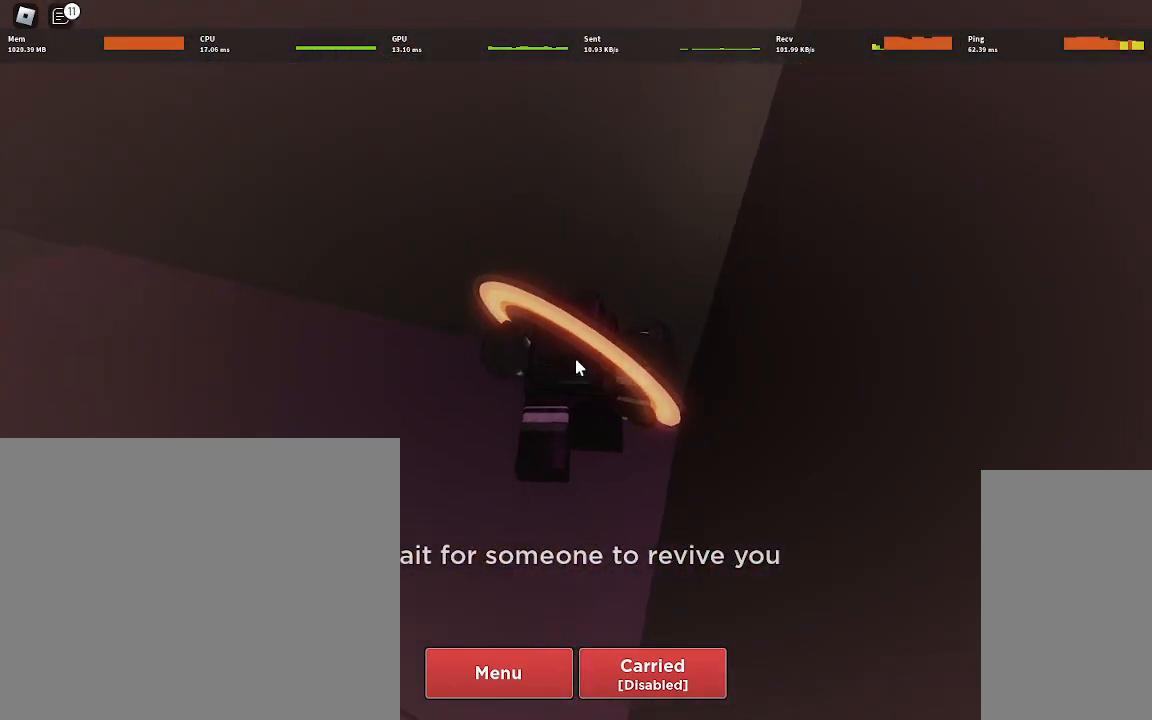
{"keys": ["w"], "mouse": ["right"], "events": []}
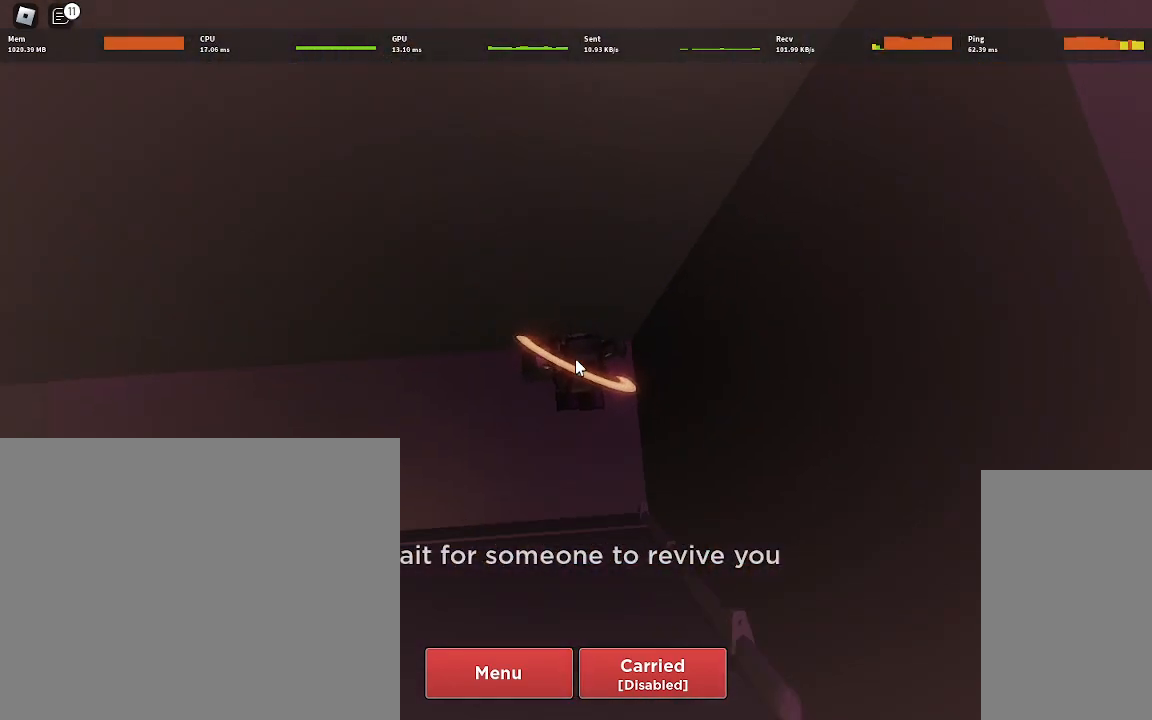
{"keys": ["a"], "mouse": ["right"], "events": [[233, "a", "down"], [433, "w", "up"]]}
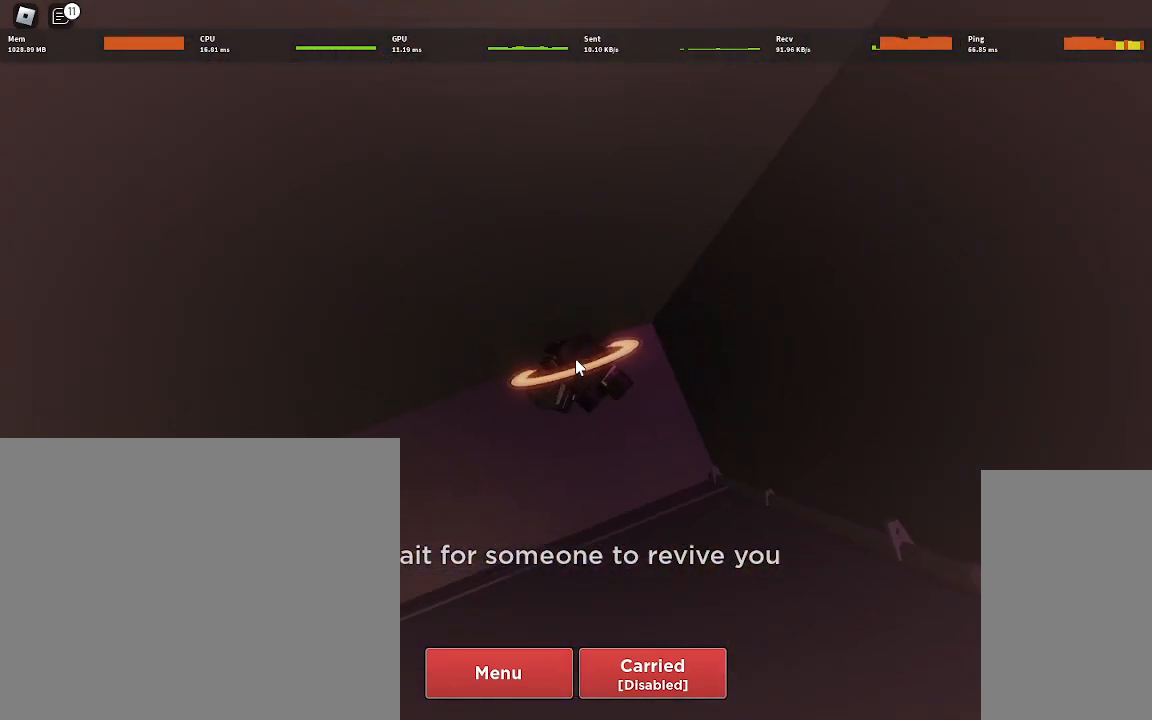
{"keys": ["w"], "mouse": ["right"], "events": [[150, "a", "up"], [300, "w", "down"]]}
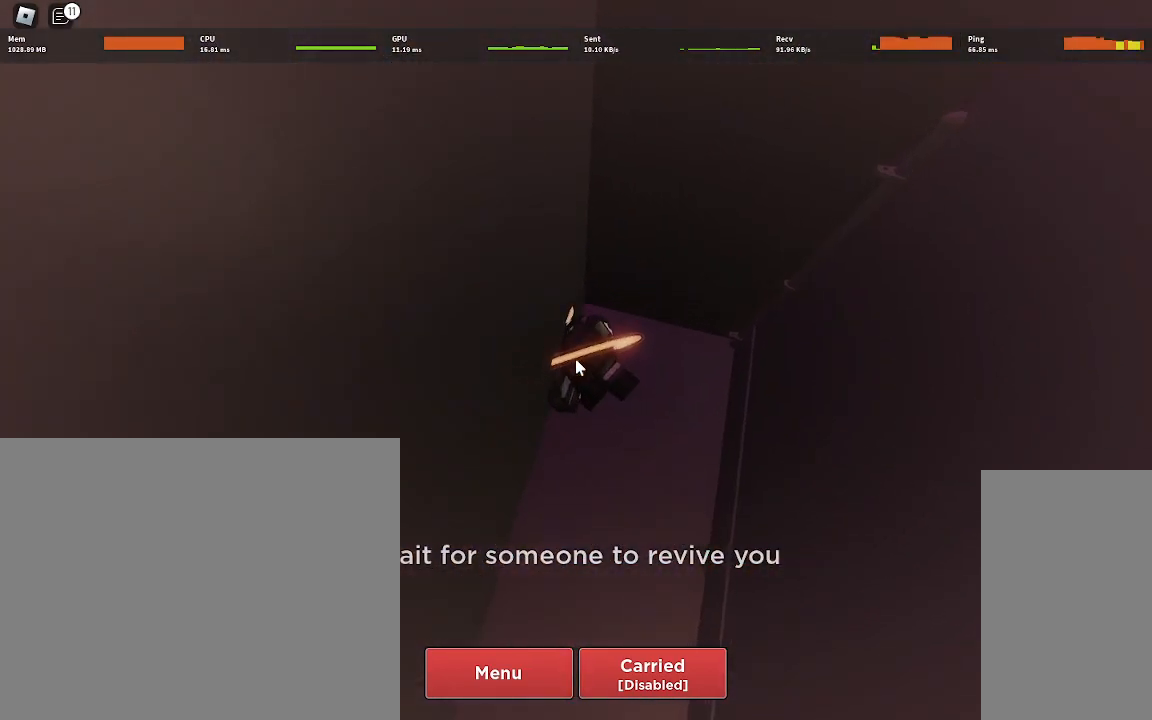
{"keys": ["a"], "mouse": ["right"], "events": [[17, "a", "down"], [167, "w", "up"]]}
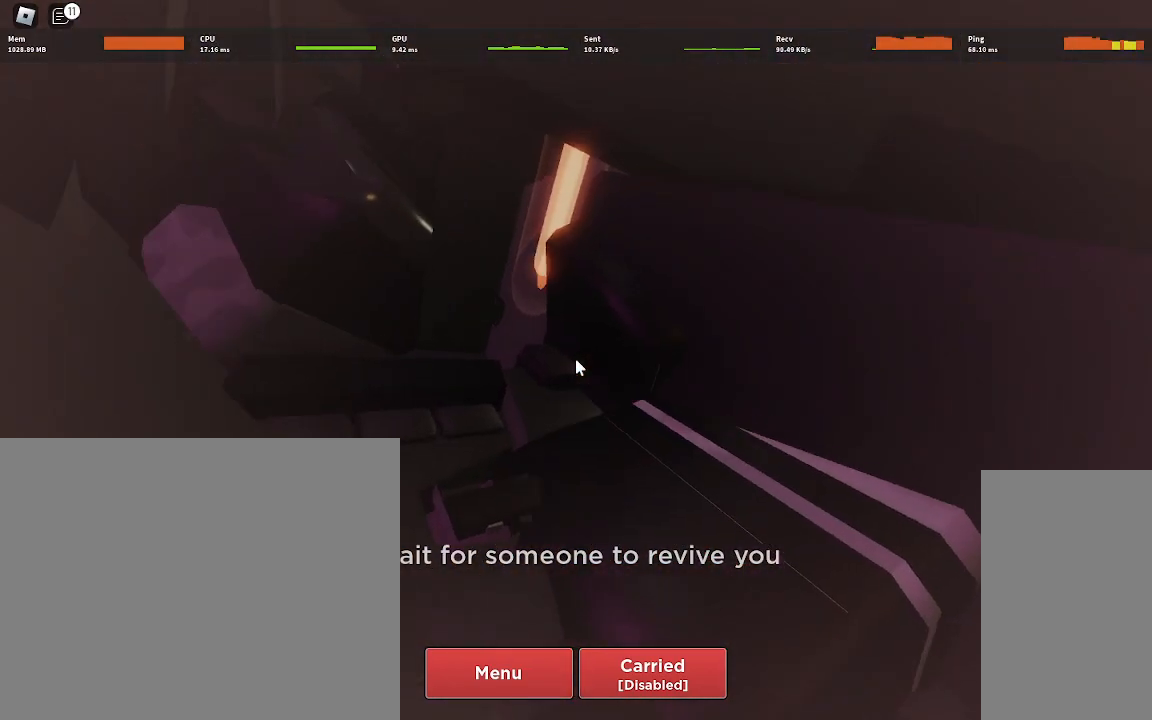
{"keys": [], "mouse": ["right"], "events": [[17, "a", "up"]]}
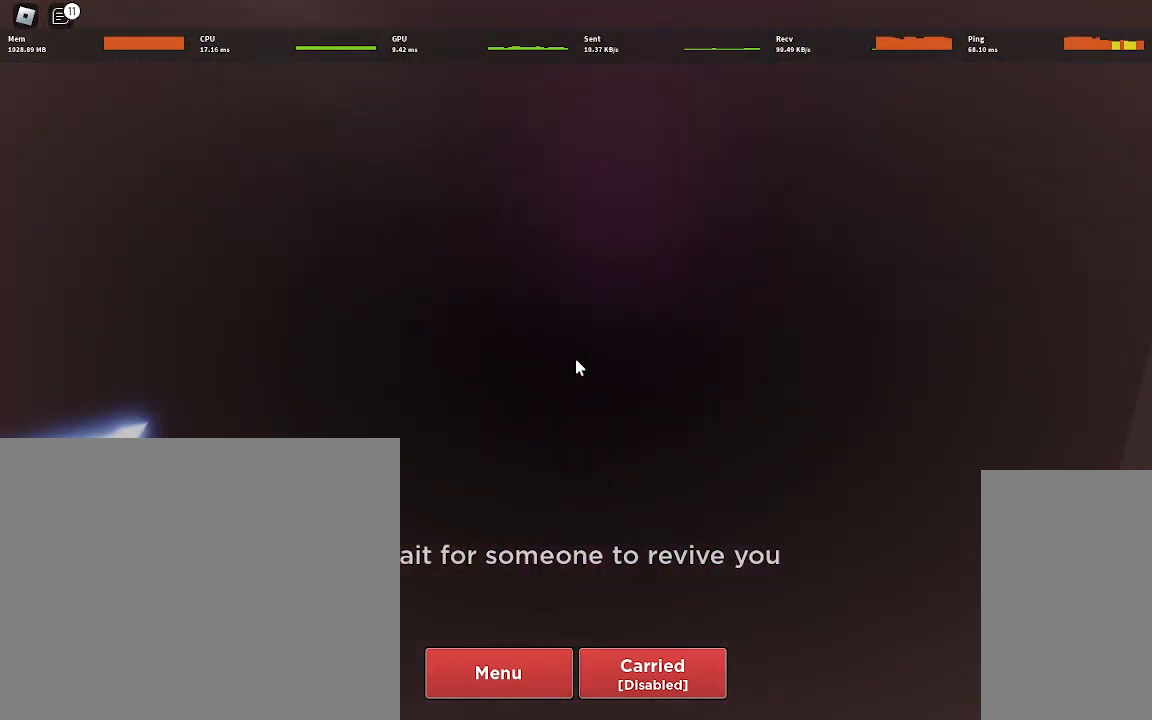
{"keys": [], "mouse": [], "events": [[233, "d", "down"], [367, "d", "up"], [450, "mouse_right", "up"]]}
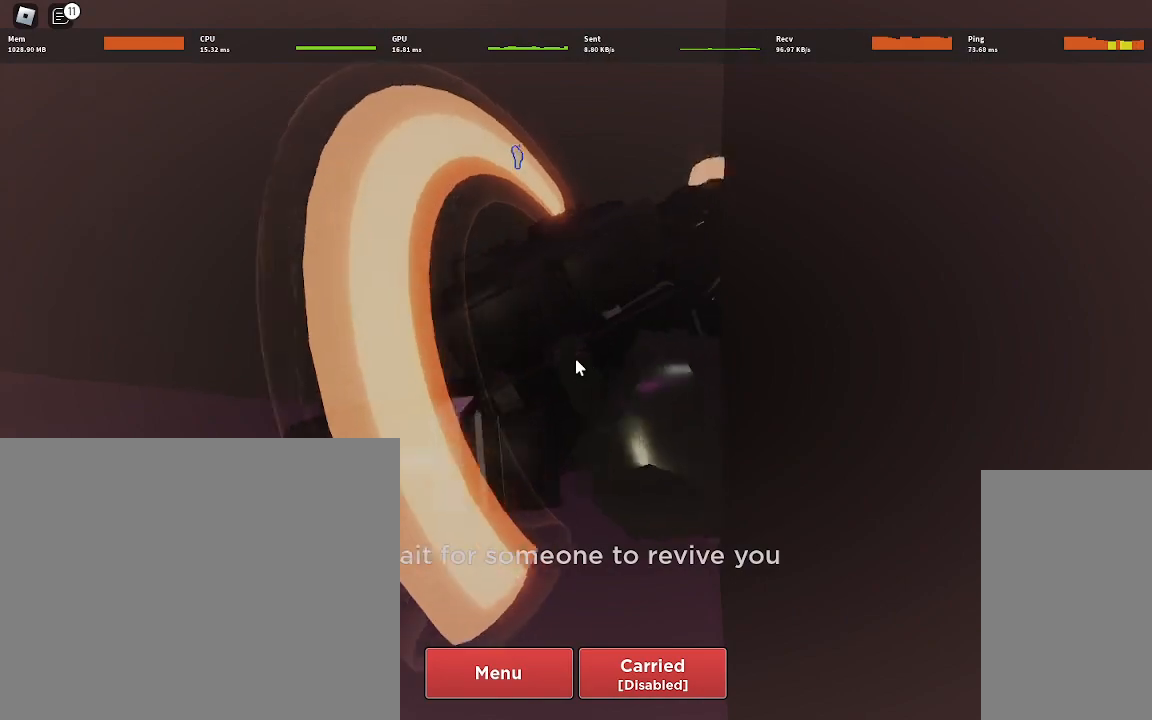
{"keys": ["w"], "mouse": ["right"], "events": [[300, "w", "down"], [400, "mouse_right", "down"]]}
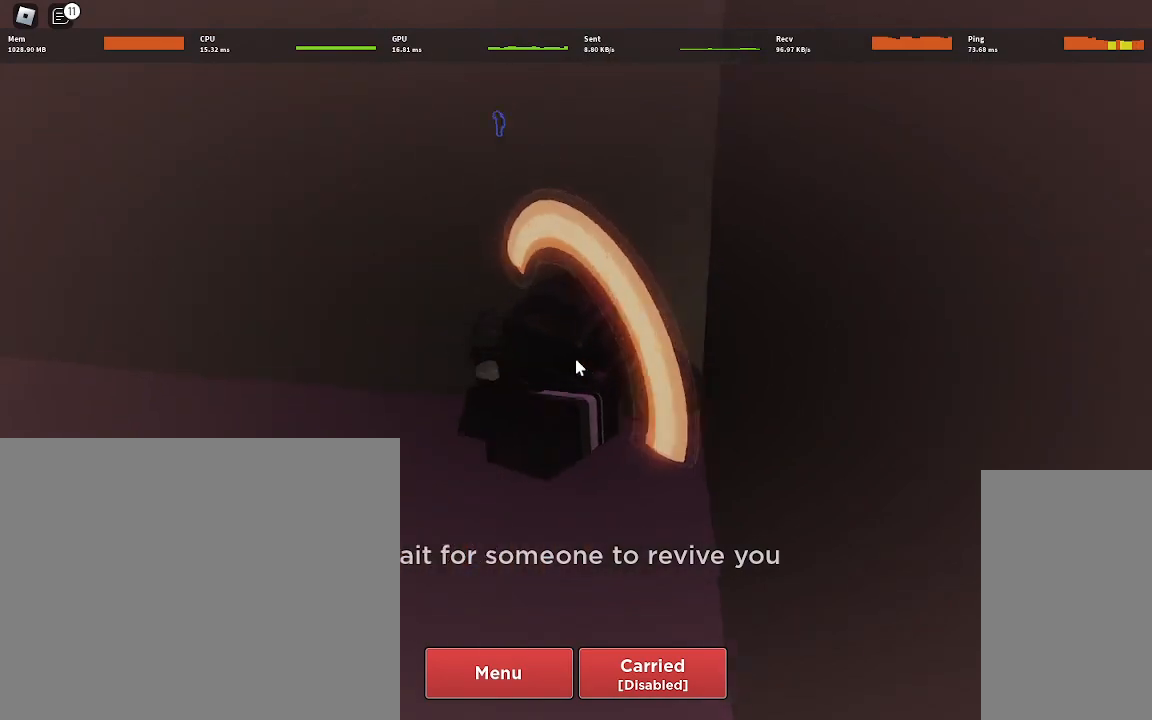
{"keys": [], "mouse": [], "events": [[367, "mouse_right", "up"], [417, "w", "up"]]}
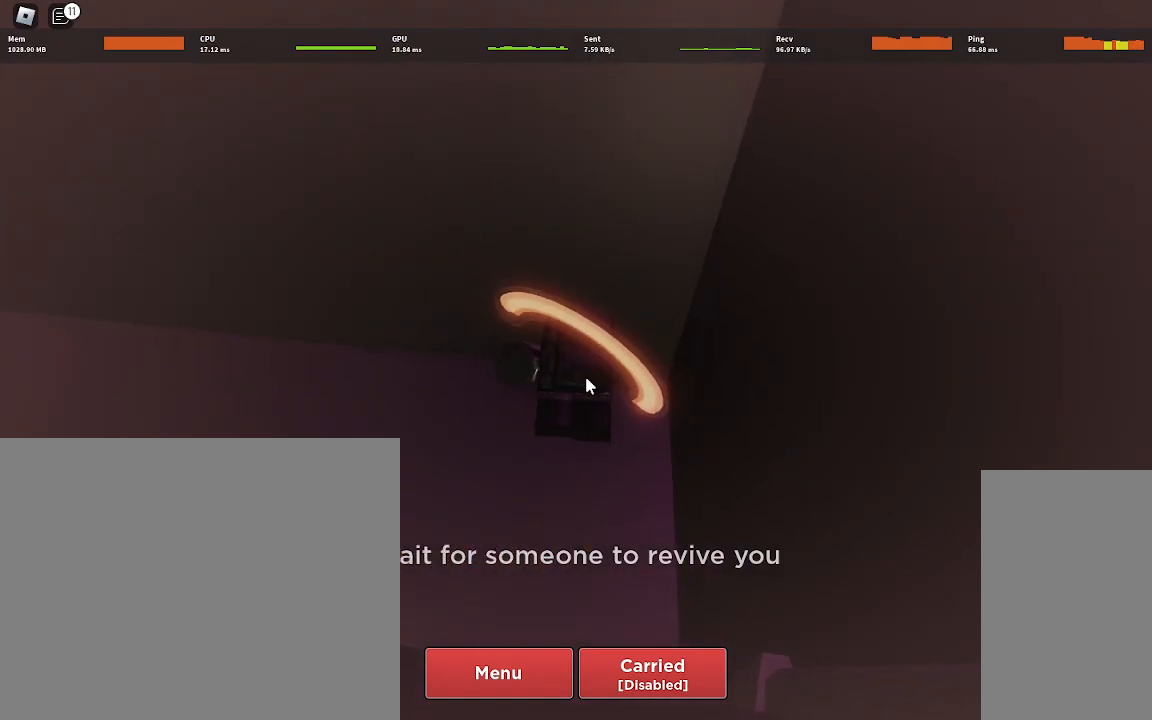
{"keys": [], "mouse": [], "events": []}
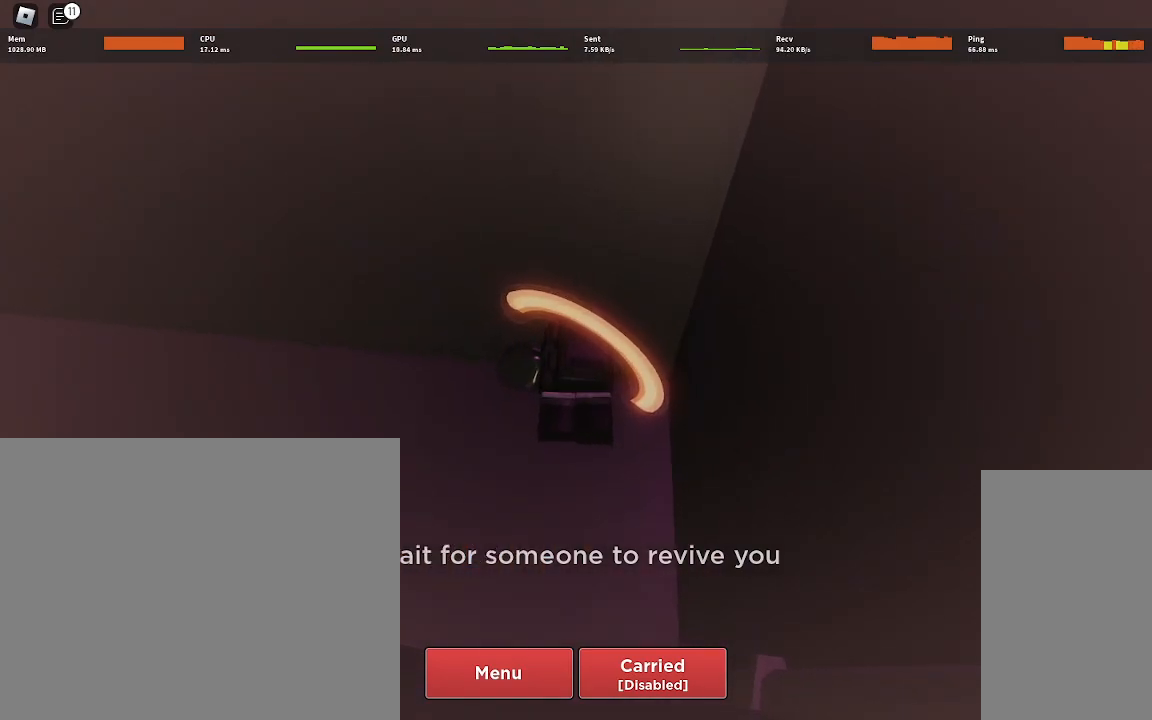
{"keys": [], "mouse": [], "events": []}
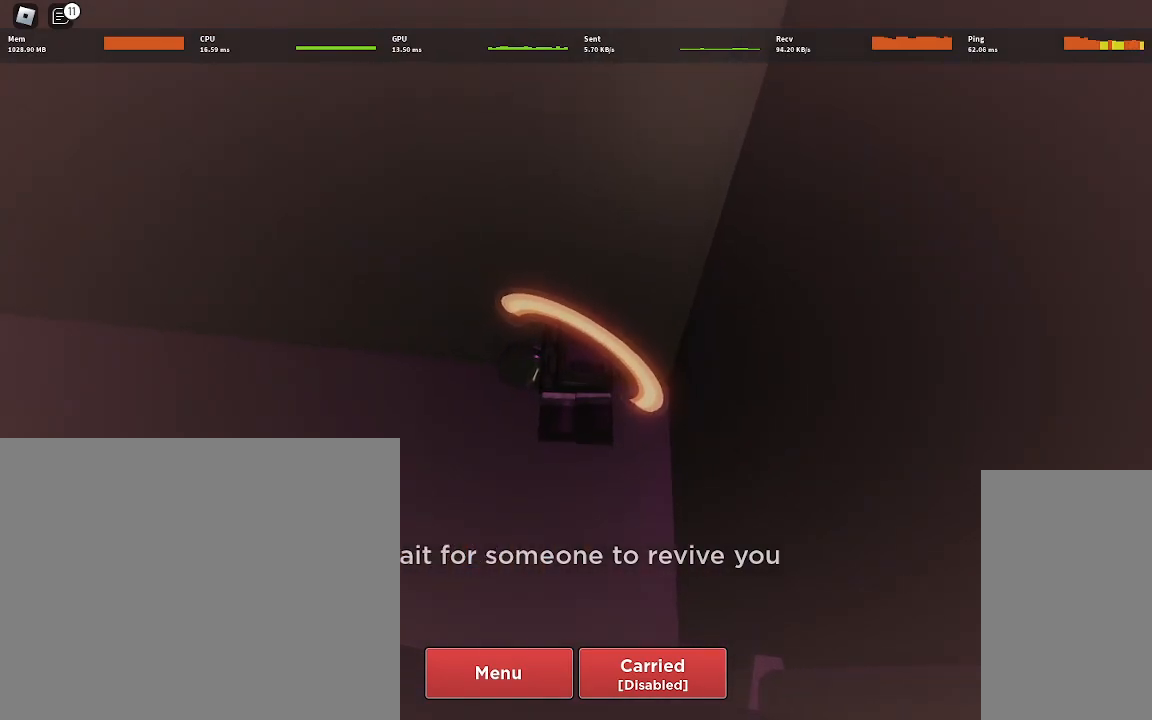
{"keys": [], "mouse": [], "events": []}
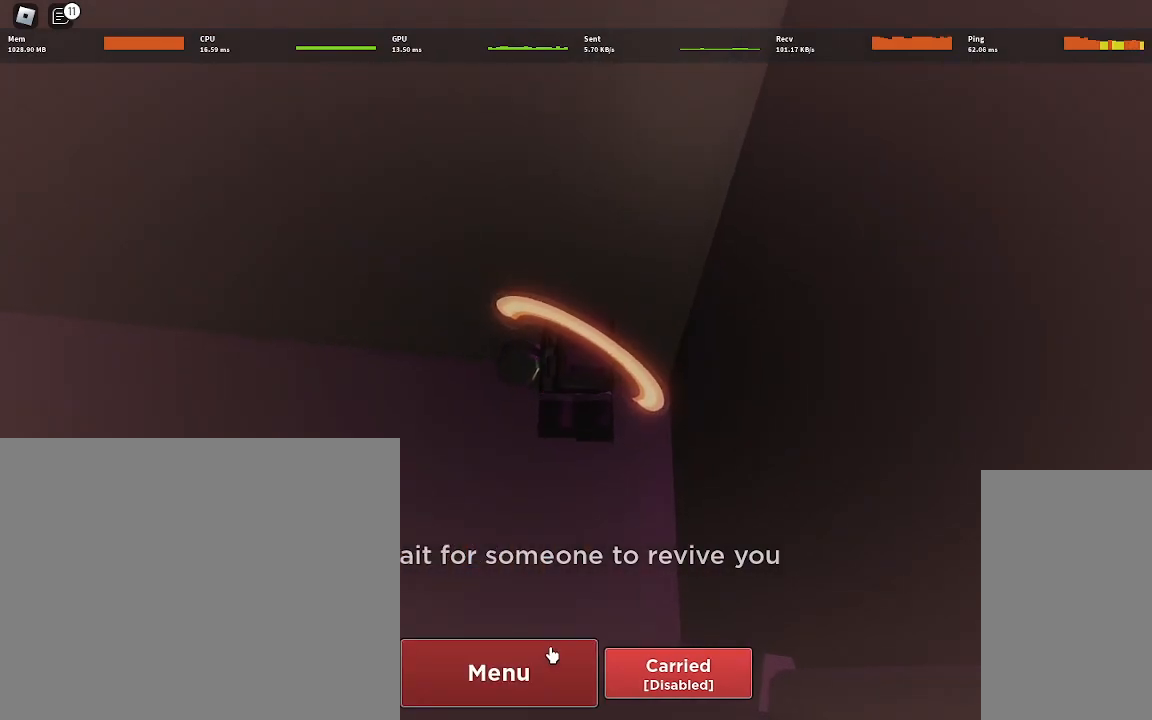
{"keys": [], "mouse": [], "events": []}
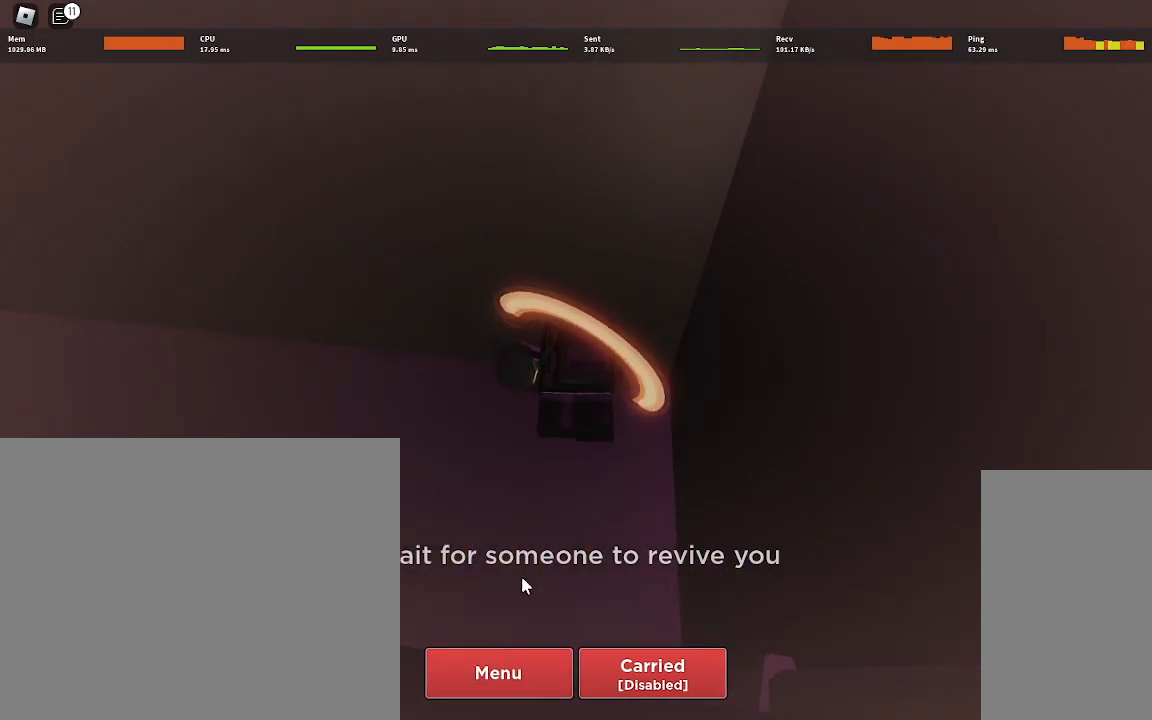
{"keys": [], "mouse": ["right"], "events": [[183, "mouse_right", "down"]]}
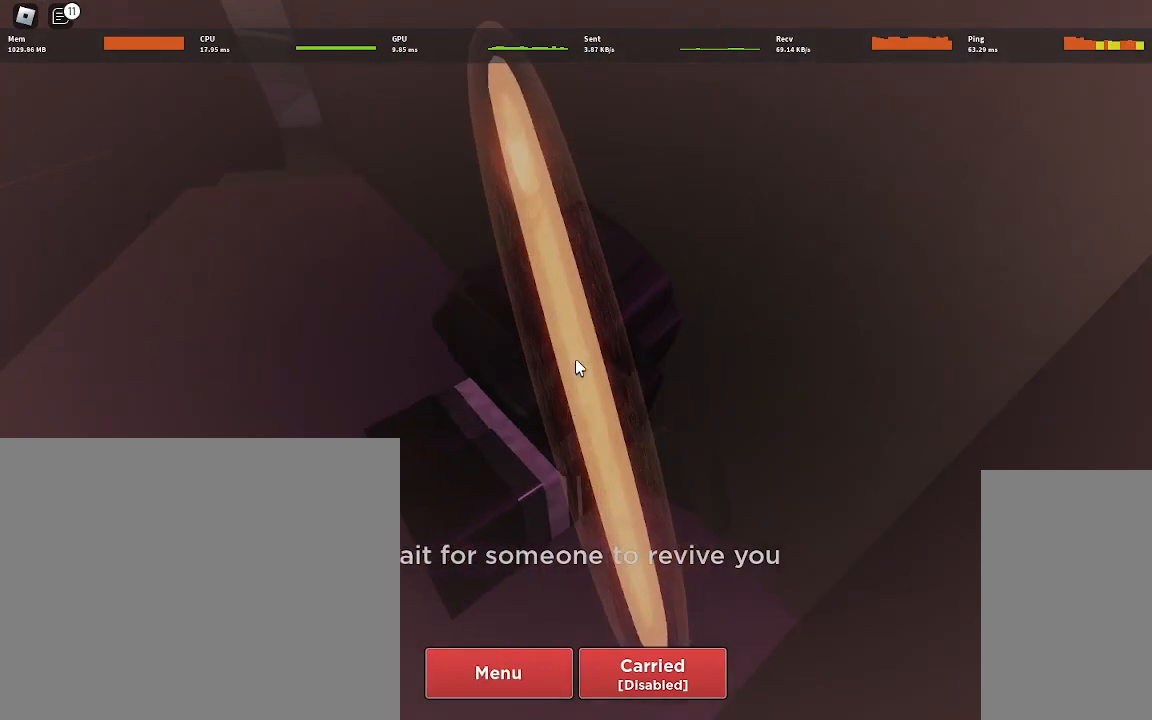
{"keys": [], "mouse": ["right"], "events": []}
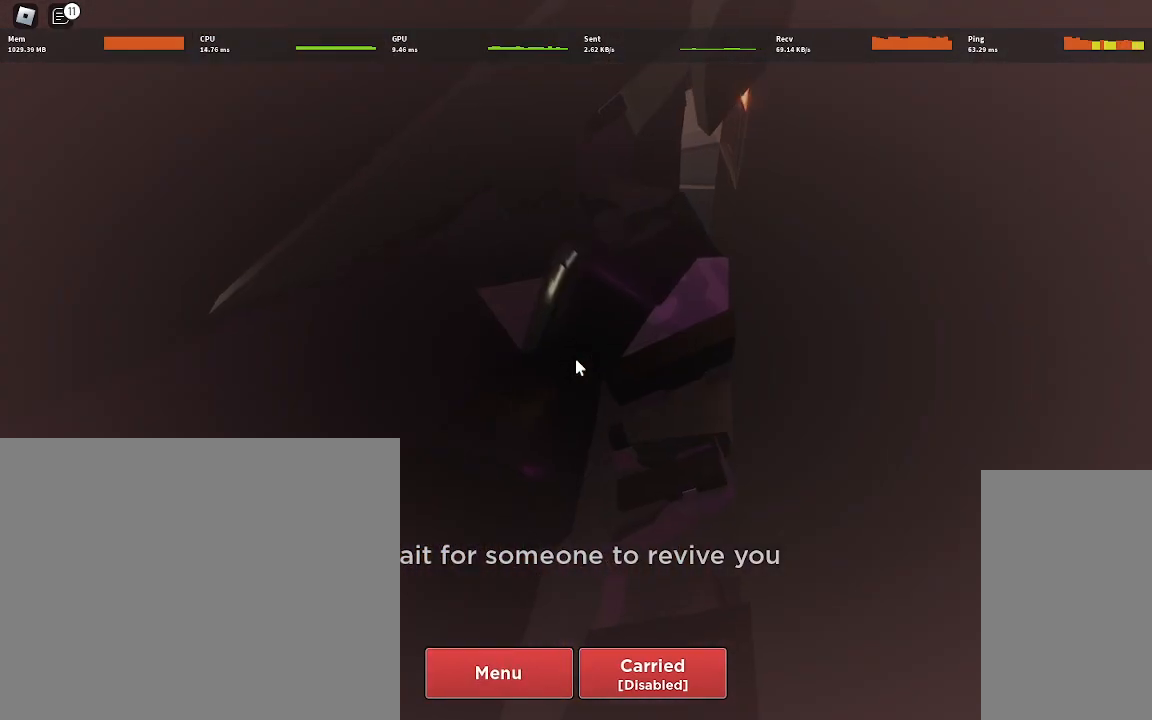
{"keys": [], "mouse": ["right"], "events": []}
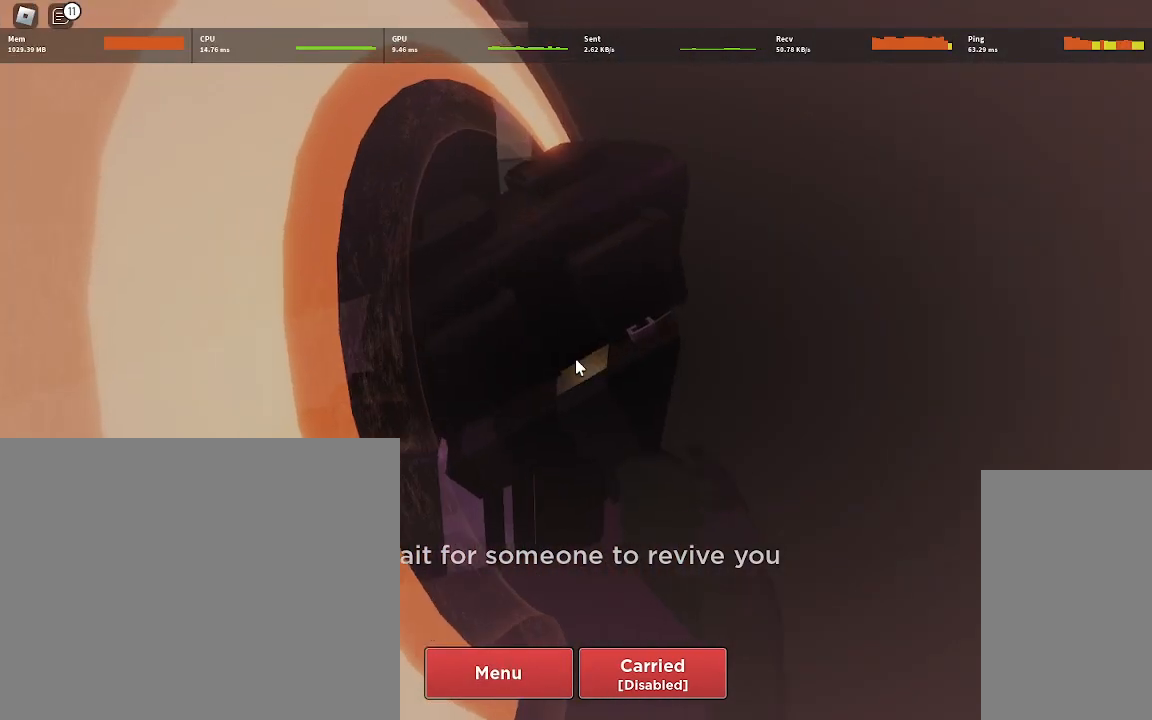
{"keys": [], "mouse": ["right"], "events": []}
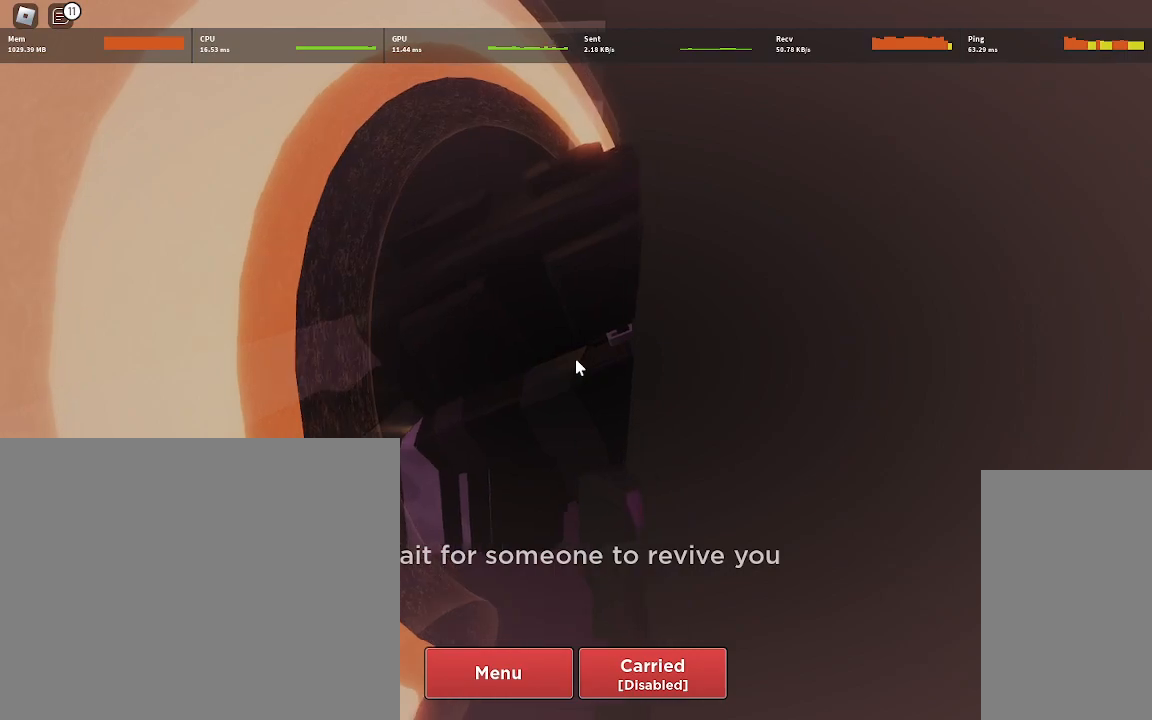
{"keys": [], "mouse": ["right"], "events": []}
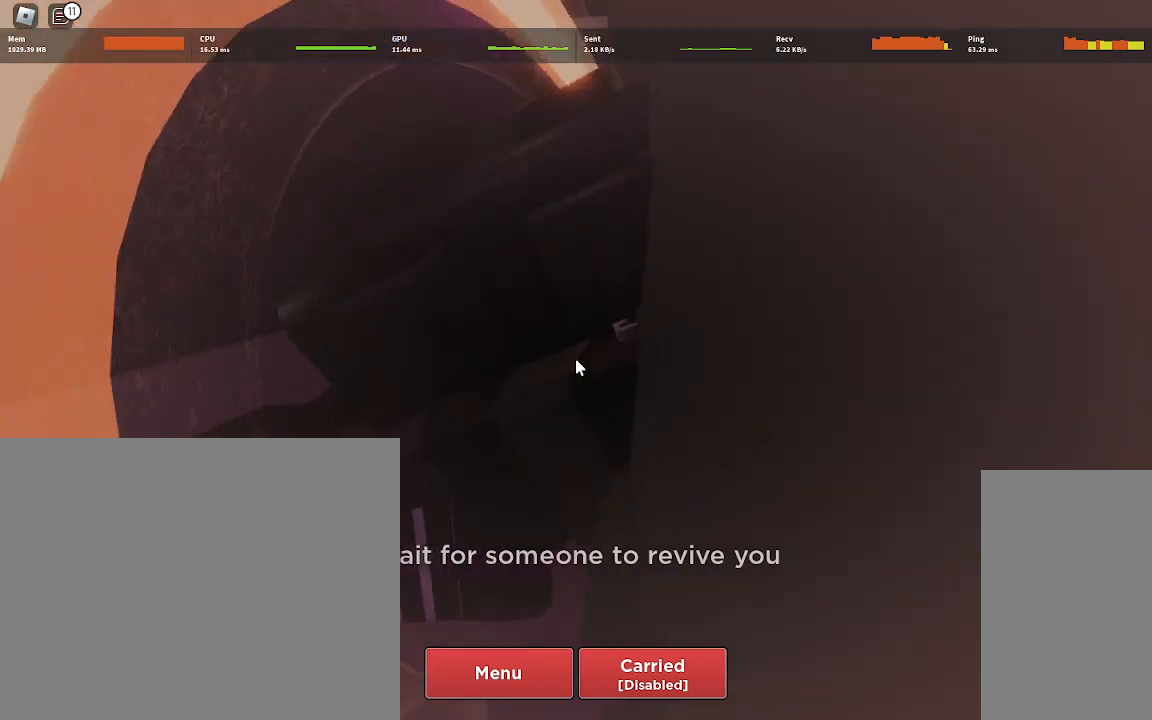
{"keys": [], "mouse": ["right"], "events": [[150, "mouse_right", "up"], [167, "mouse_right", "down"]]}
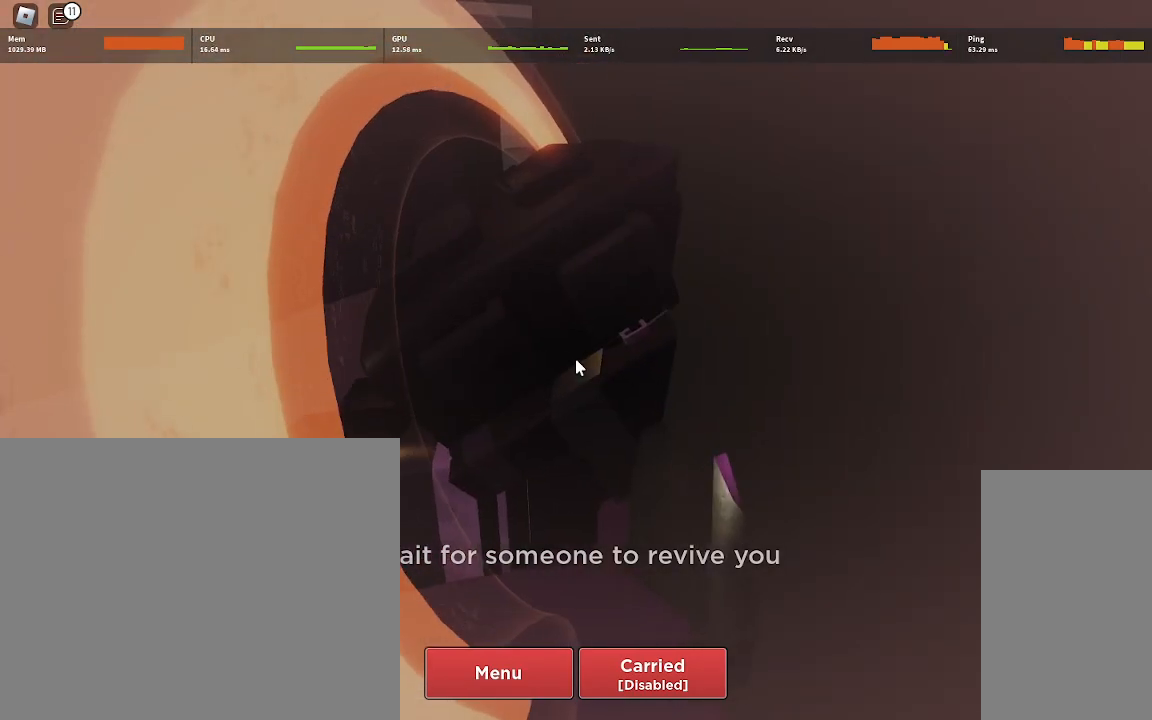
{"keys": [], "mouse": ["right"], "events": []}
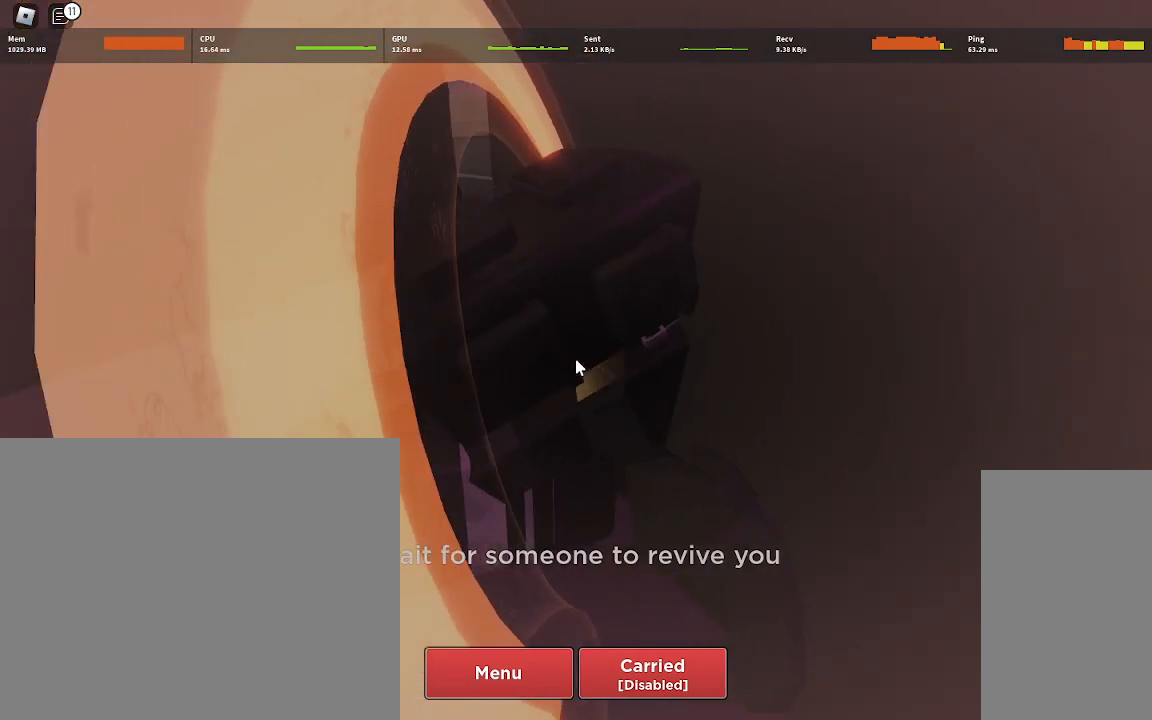
{"keys": [], "mouse": ["right"], "events": []}
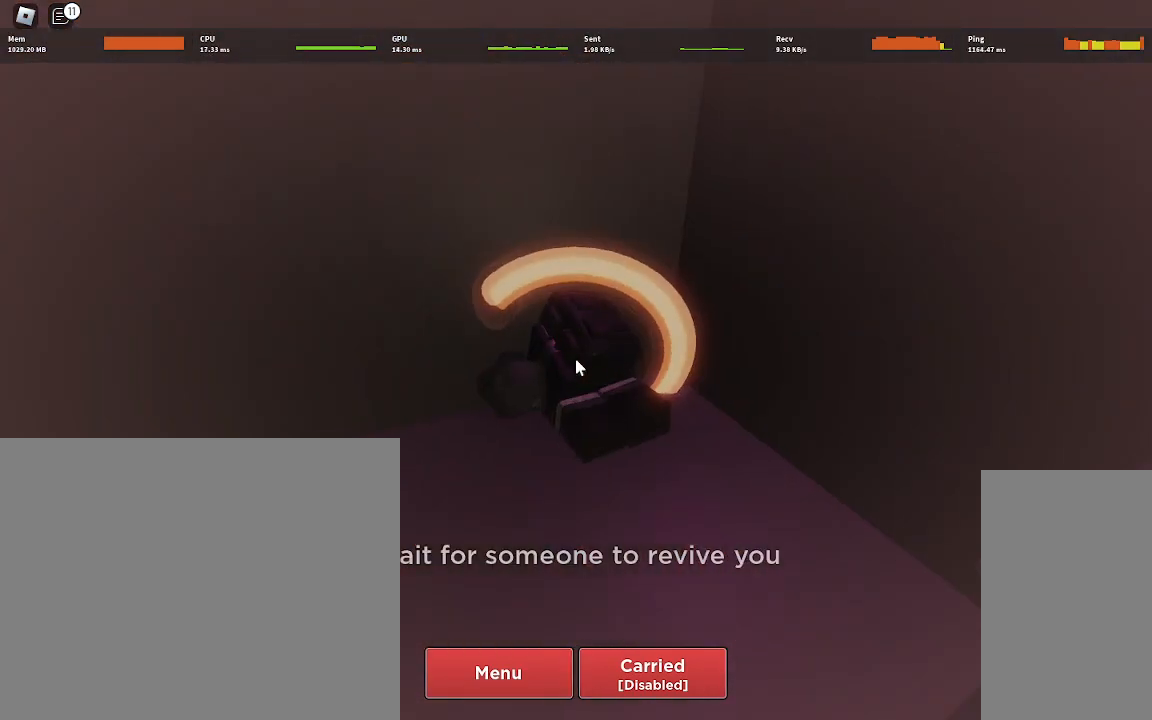
{"keys": [], "mouse": ["right"], "events": [[183, "mouse_right", "up"], [283, "mouse_right", "down"]]}
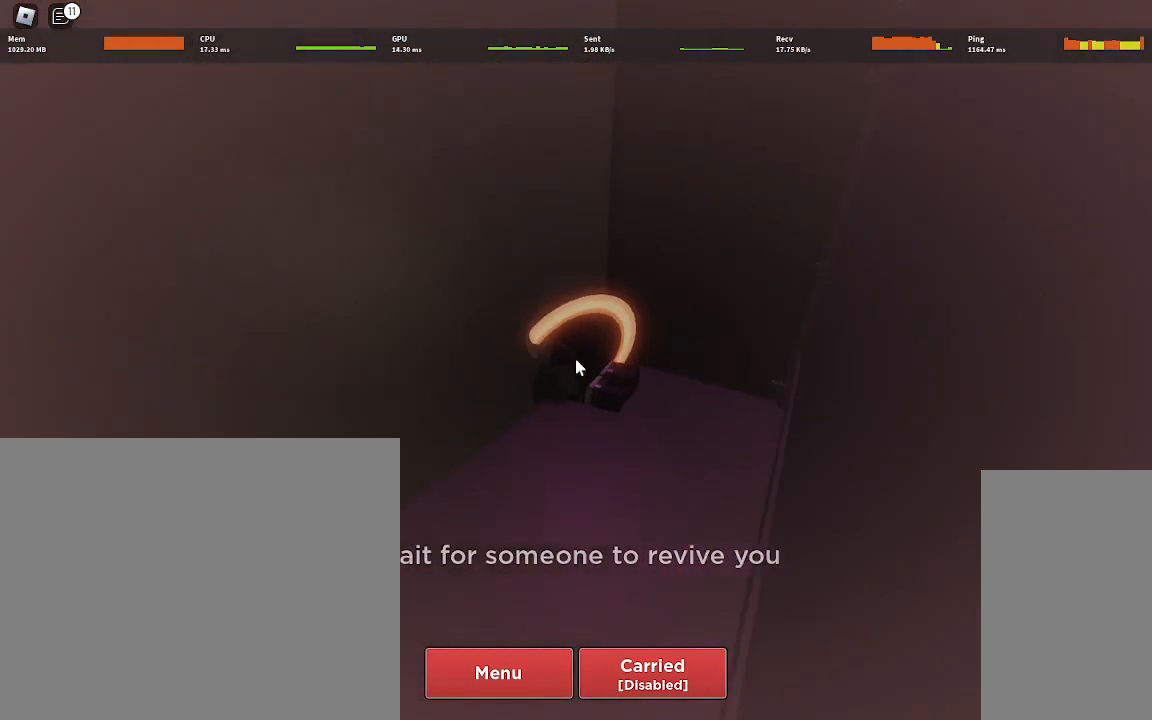
{"keys": [], "mouse": ["right"], "events": []}
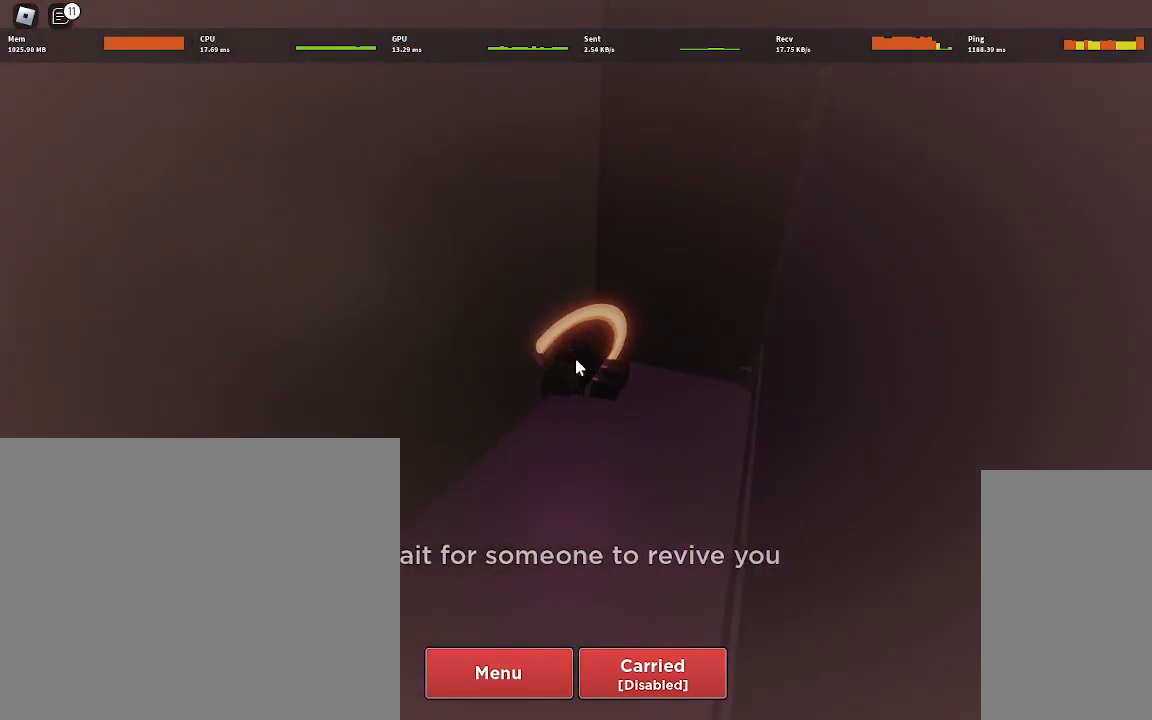
{"keys": [], "mouse": ["right"], "events": []}
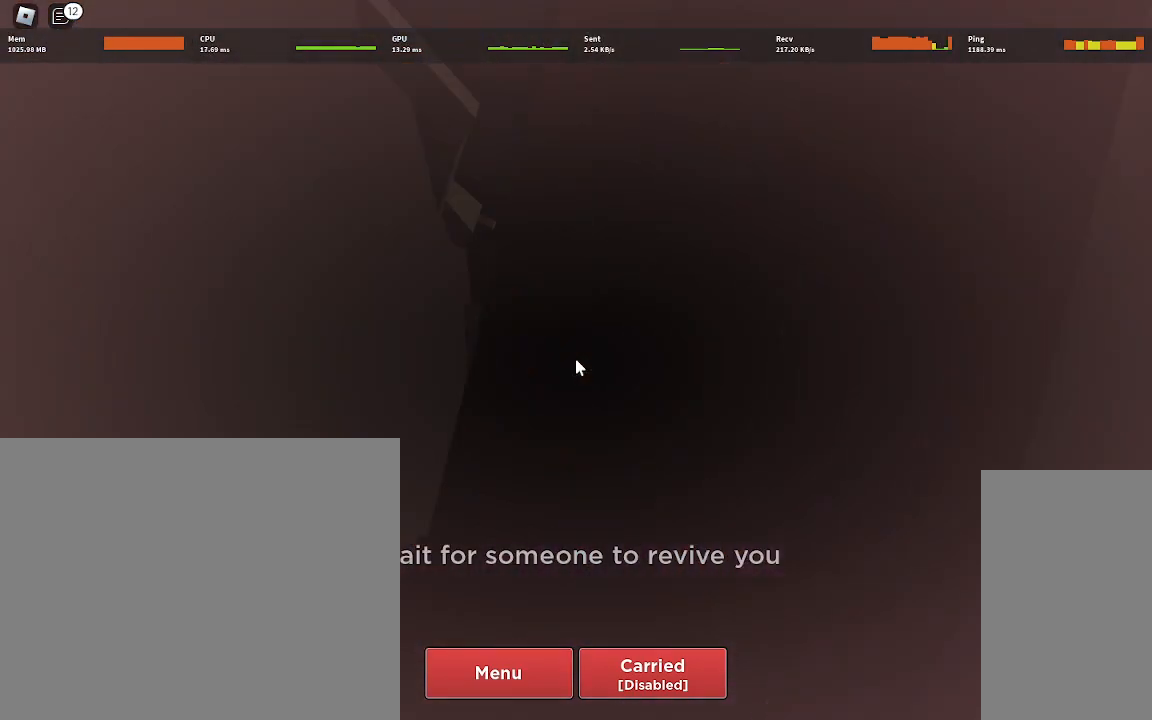
{"keys": [], "mouse": ["right"], "events": []}
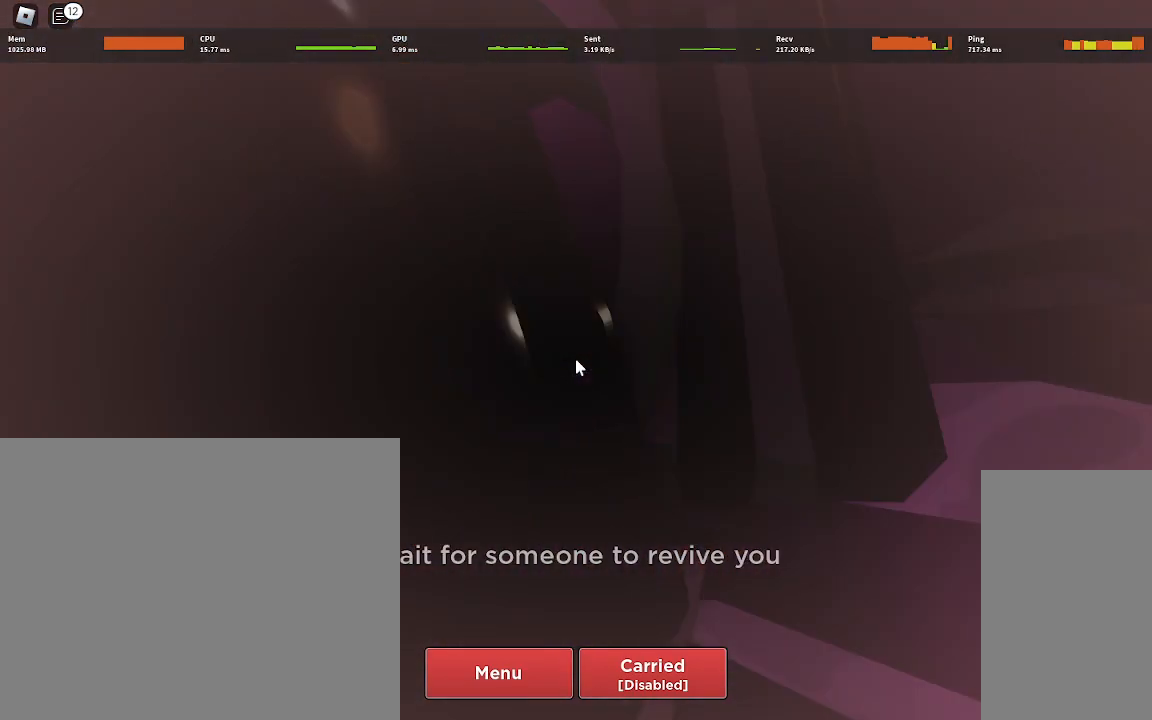
{"keys": [], "mouse": ["right"], "events": []}
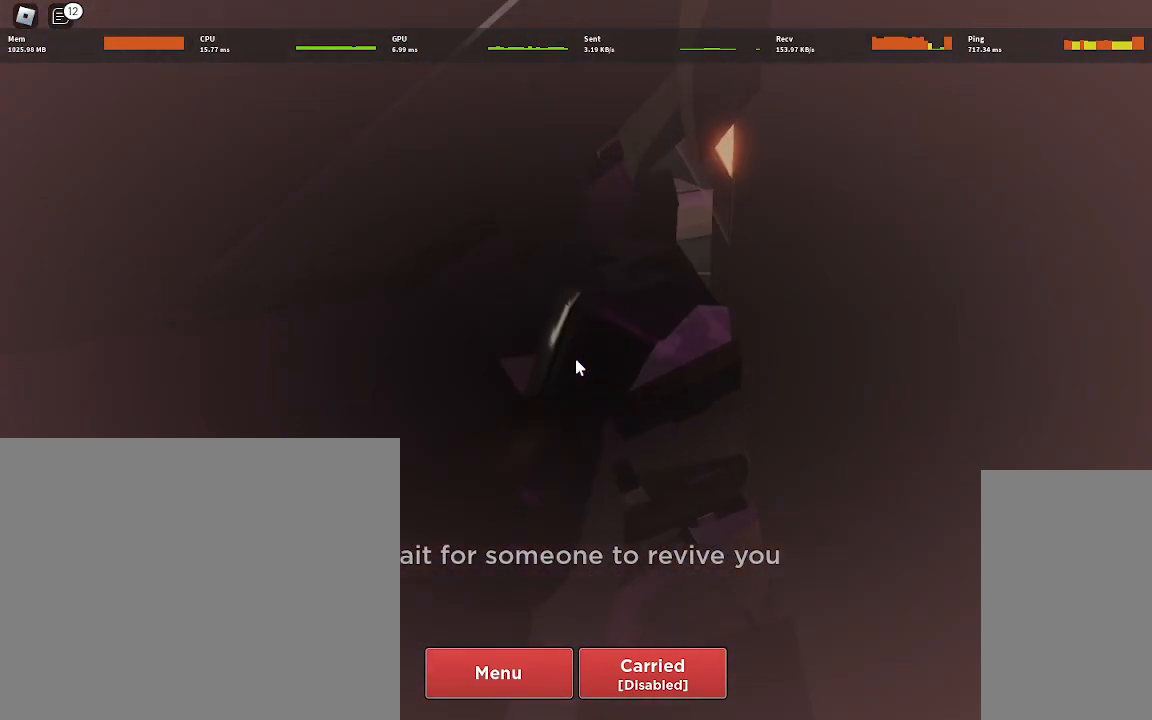
{"keys": [], "mouse": ["right"], "events": []}
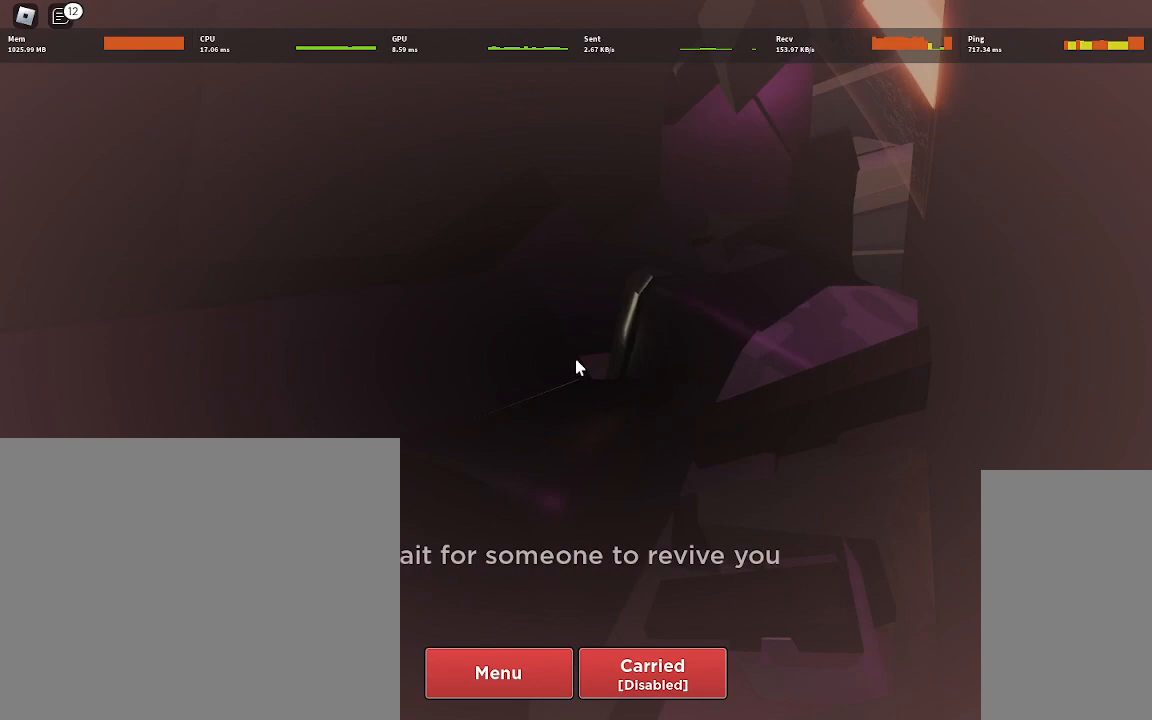
{"keys": [], "mouse": ["right"], "events": []}
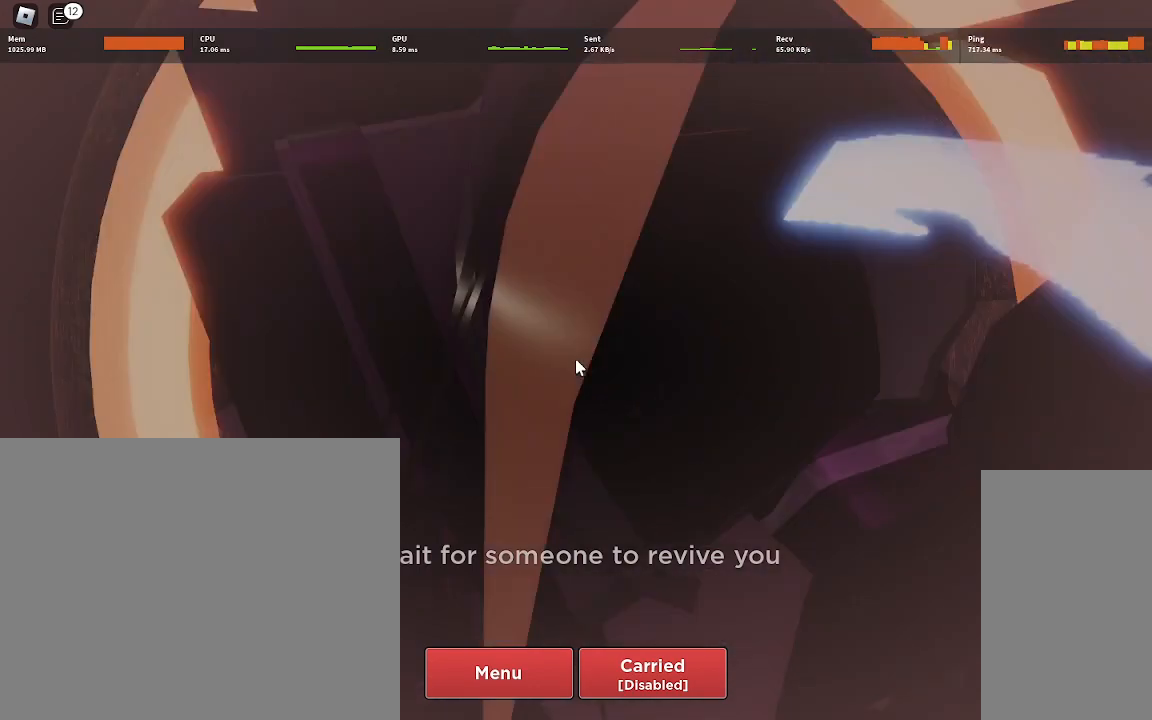
{"keys": [], "mouse": ["right"], "events": []}
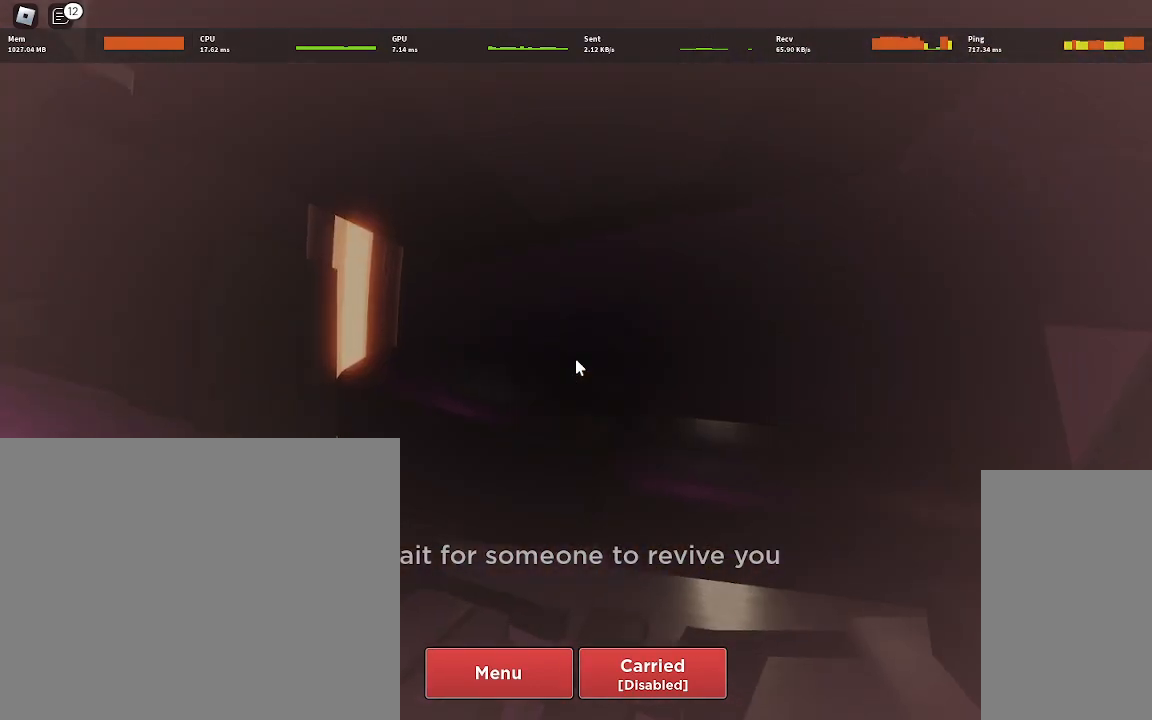
{"keys": [], "mouse": ["right"], "events": []}